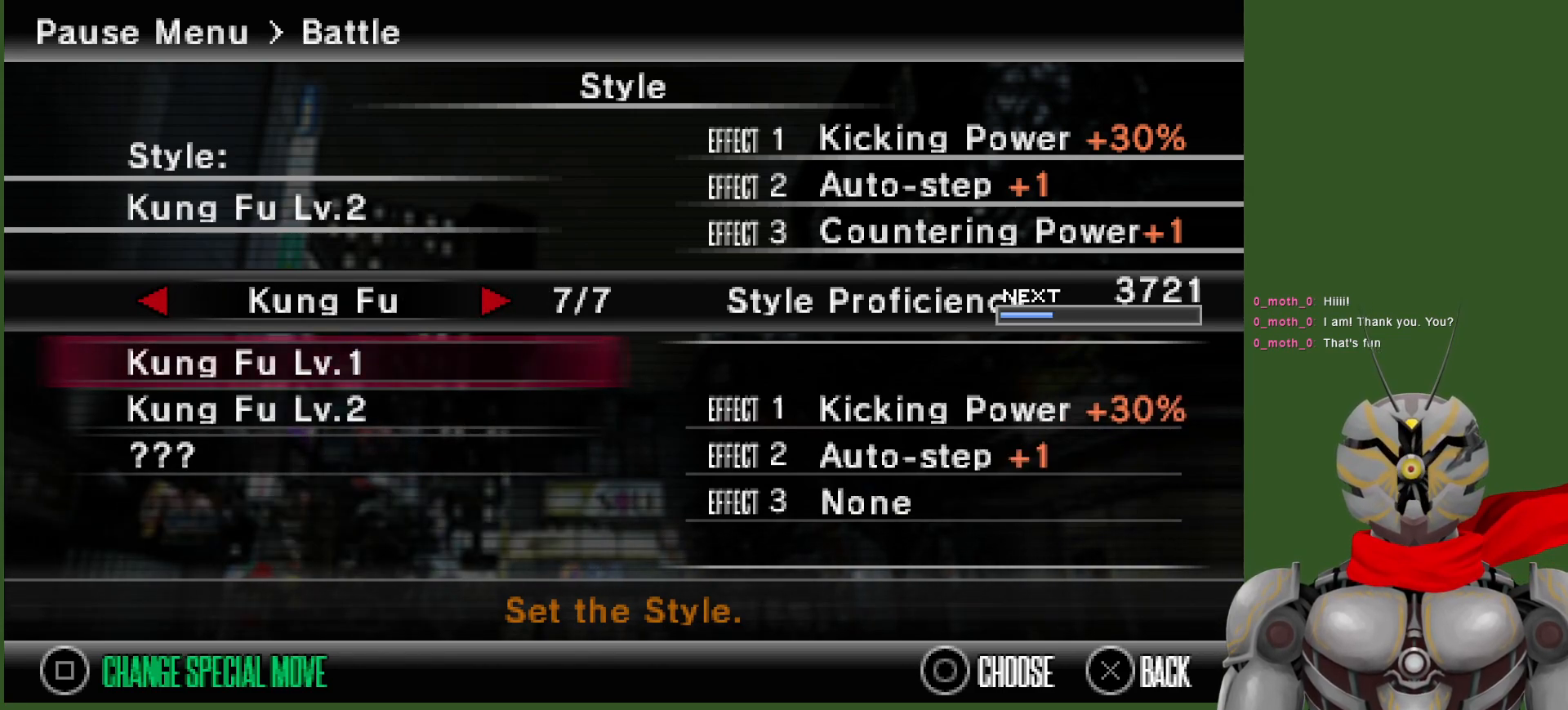
Gameplay with a controller (PlayStation layout); each line is a JSON object with the inputs held at the frame after it (dt_ms = milliseconds from this image to that frame). "events" lists button and stick changes between this image and that frame as [ms after this image, input, new state], when the widget could be followed in between.
{"dt_ms": 500, "buttons": [], "left_stick": "center", "right_stick": "center", "events": [[83, "DPAD_DOWN", "up"], [217, "DPAD_DOWN", "down"], [333, "DPAD_DOWN", "up"]]}
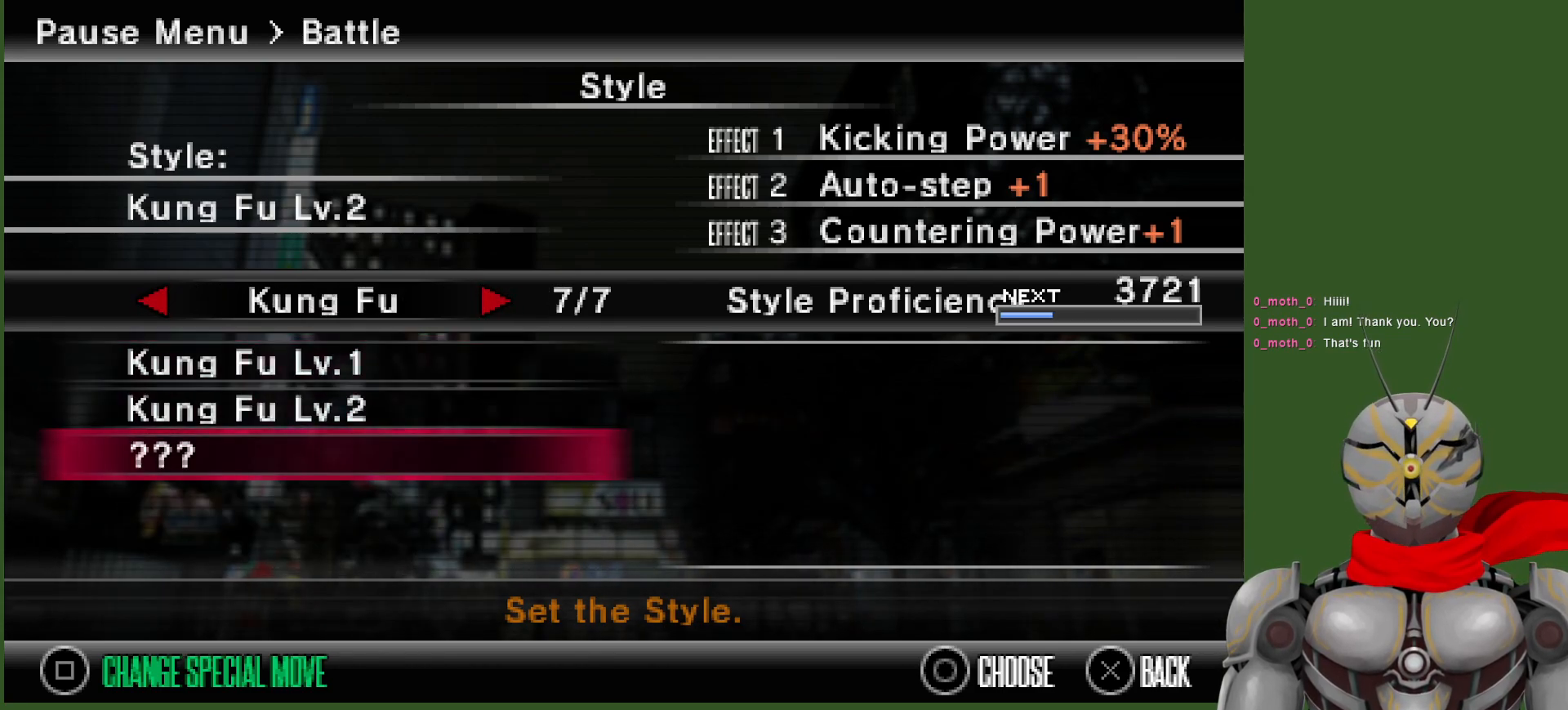
{"dt_ms": 500, "buttons": [], "left_stick": "center", "right_stick": "center", "events": []}
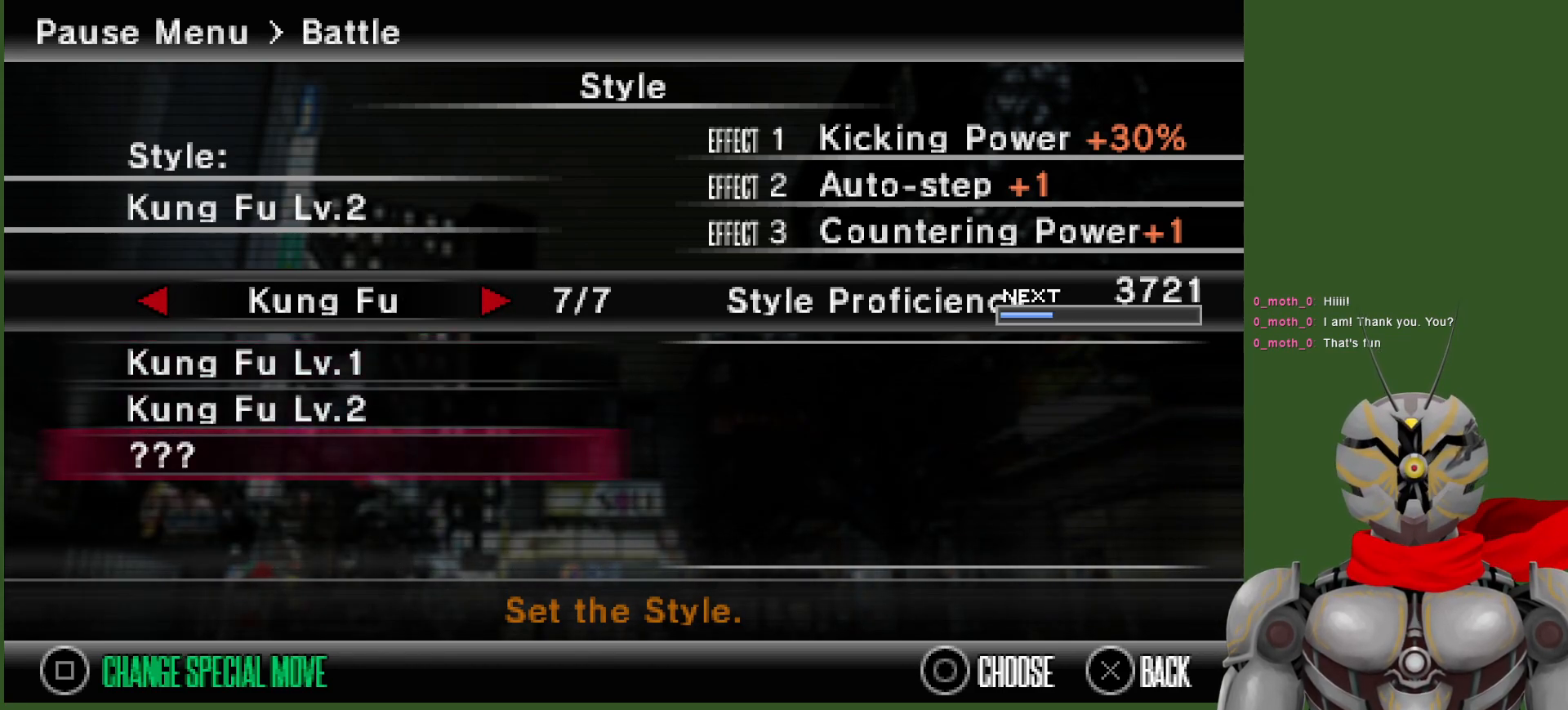
{"dt_ms": 500, "buttons": [], "left_stick": "center", "right_stick": "center", "events": []}
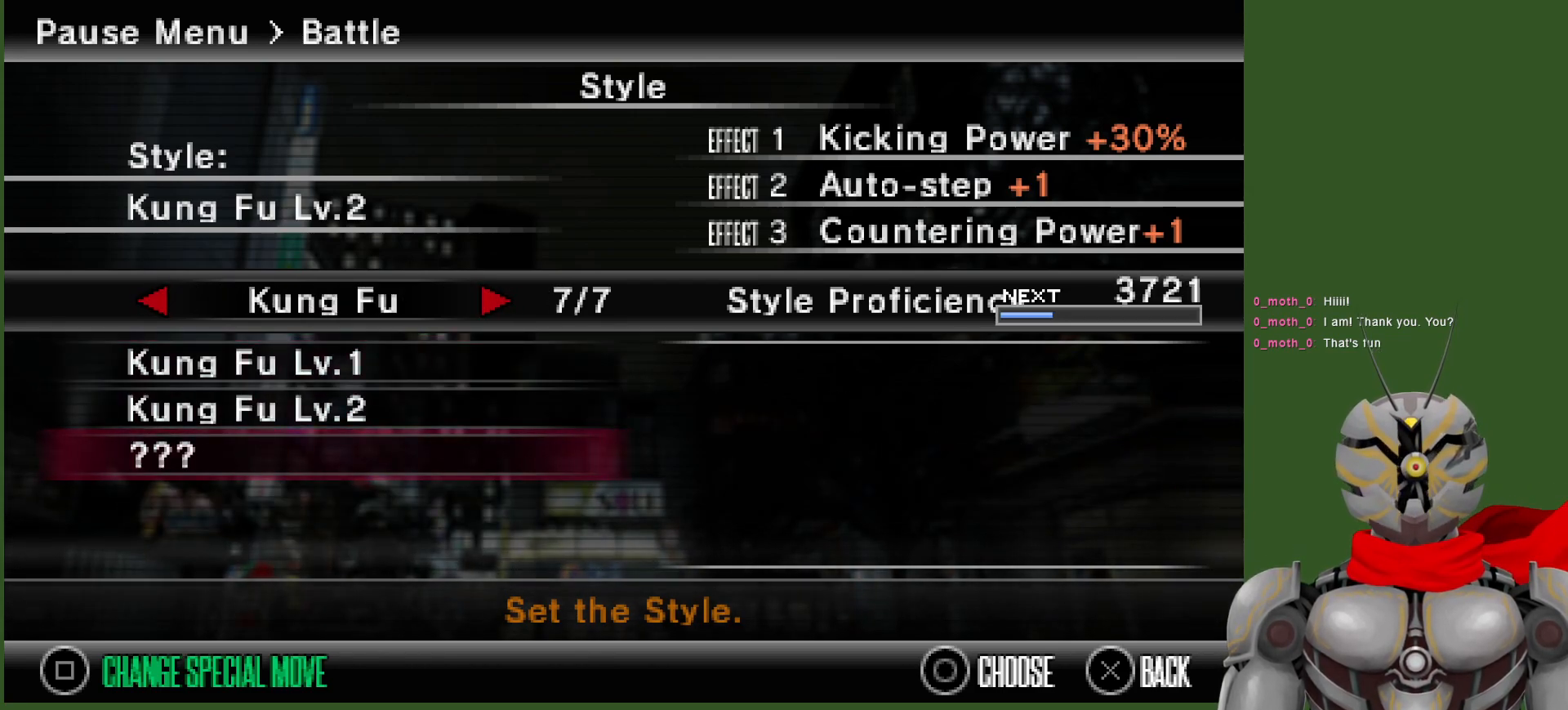
{"dt_ms": 500, "buttons": [], "left_stick": "center", "right_stick": "center", "events": []}
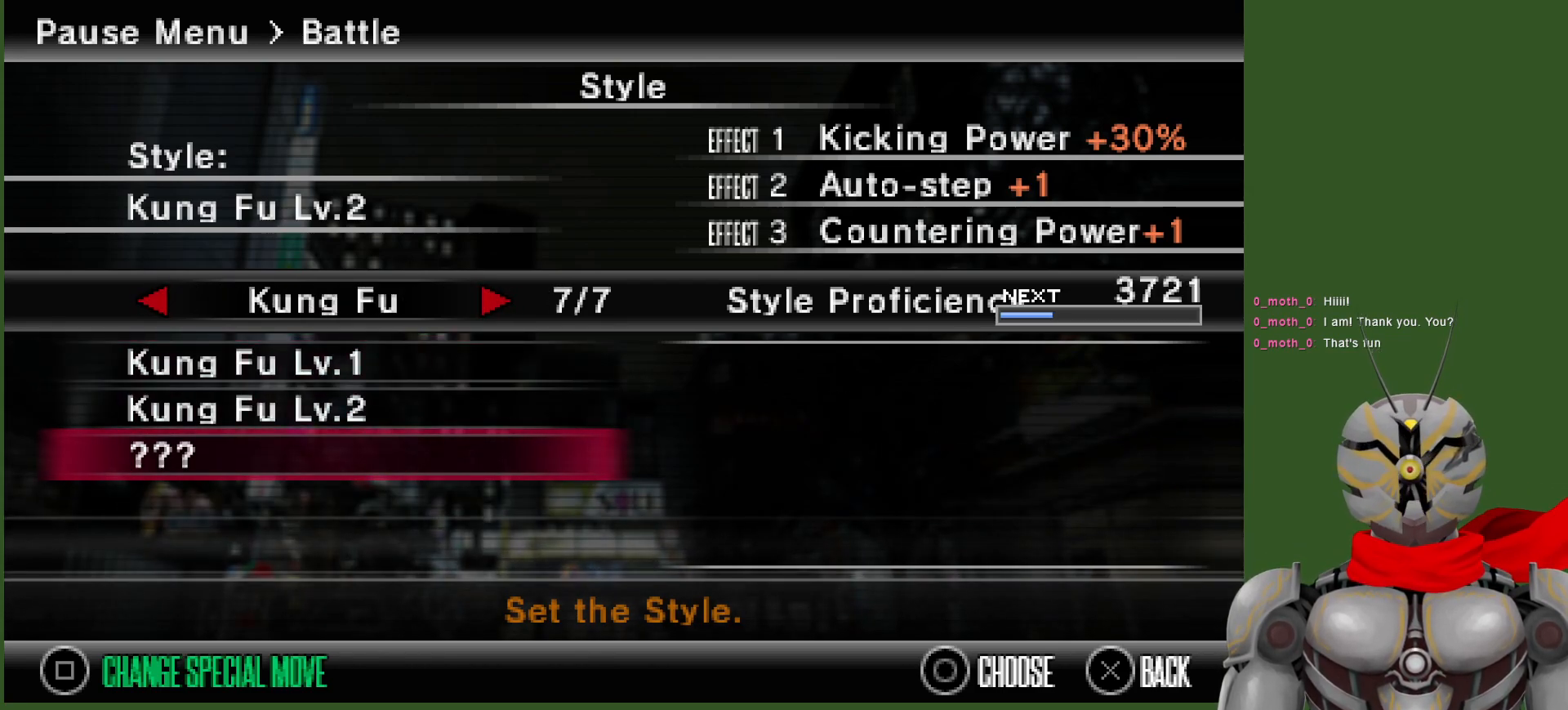
{"dt_ms": 500, "buttons": [], "left_stick": "center", "right_stick": "center", "events": []}
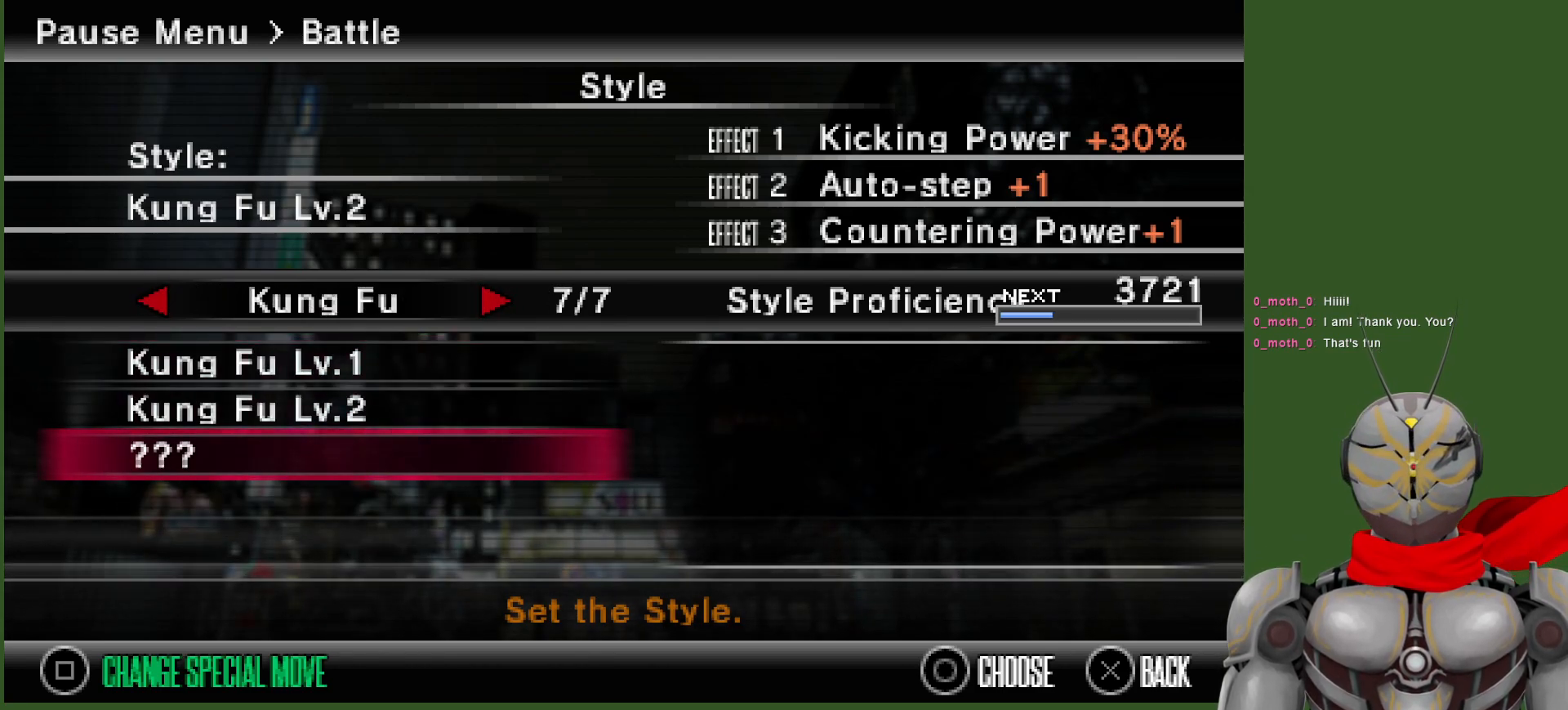
{"dt_ms": 500, "buttons": [], "left_stick": "center", "right_stick": "center", "events": []}
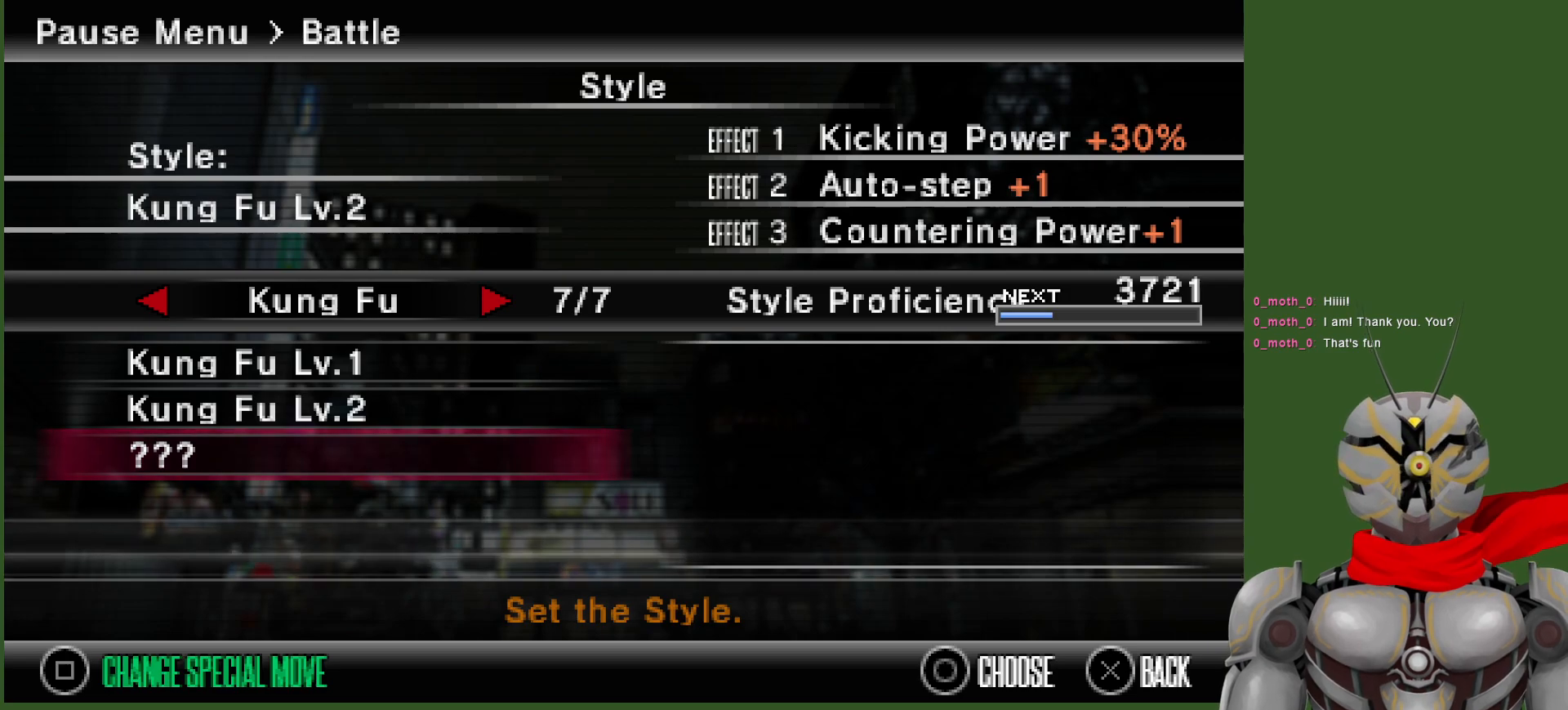
{"dt_ms": 500, "buttons": [], "left_stick": "center", "right_stick": "center", "events": []}
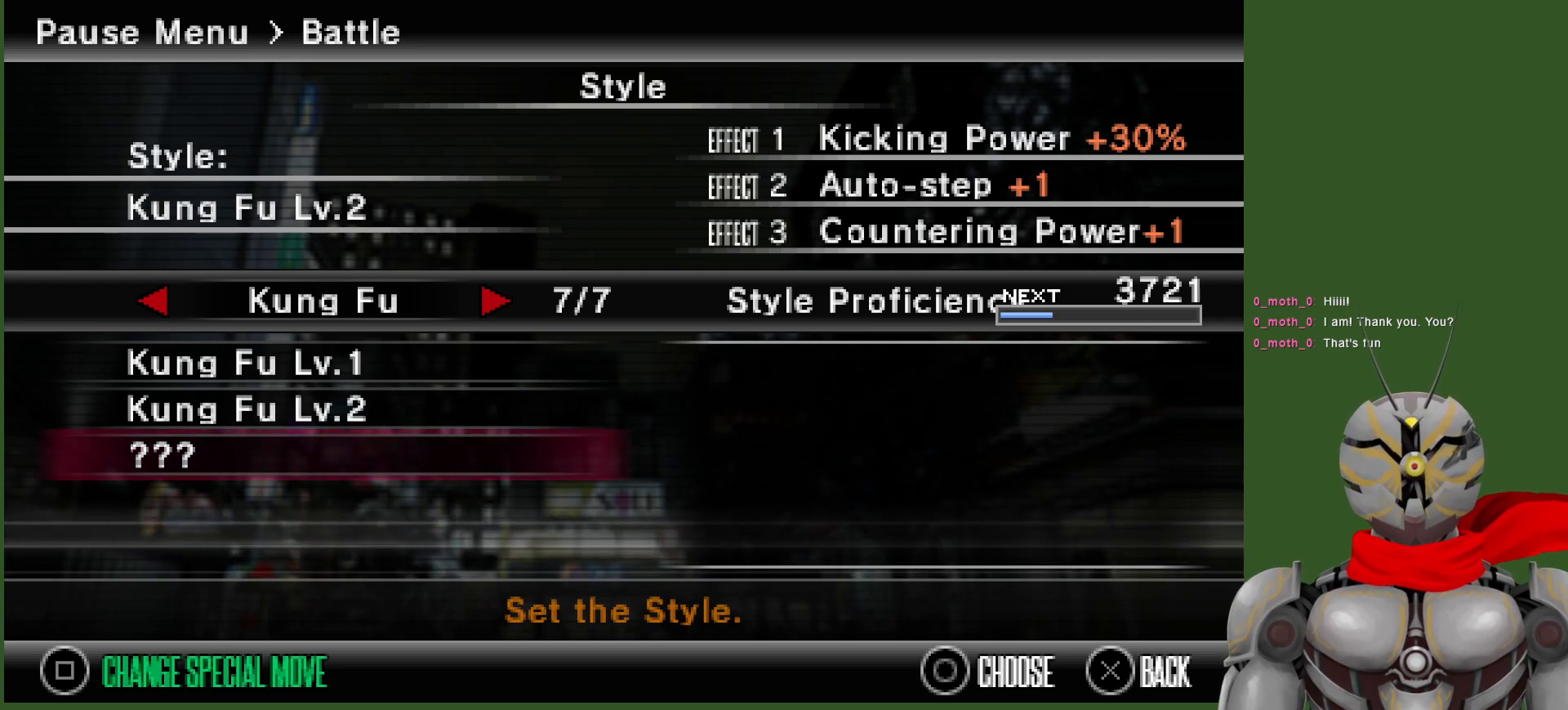
{"dt_ms": 500, "buttons": [], "left_stick": "center", "right_stick": "center", "events": [[100, "DPAD_UP", "down"], [233, "DPAD_UP", "up"], [300, "DPAD_UP", "down"], [400, "DPAD_UP", "up"]]}
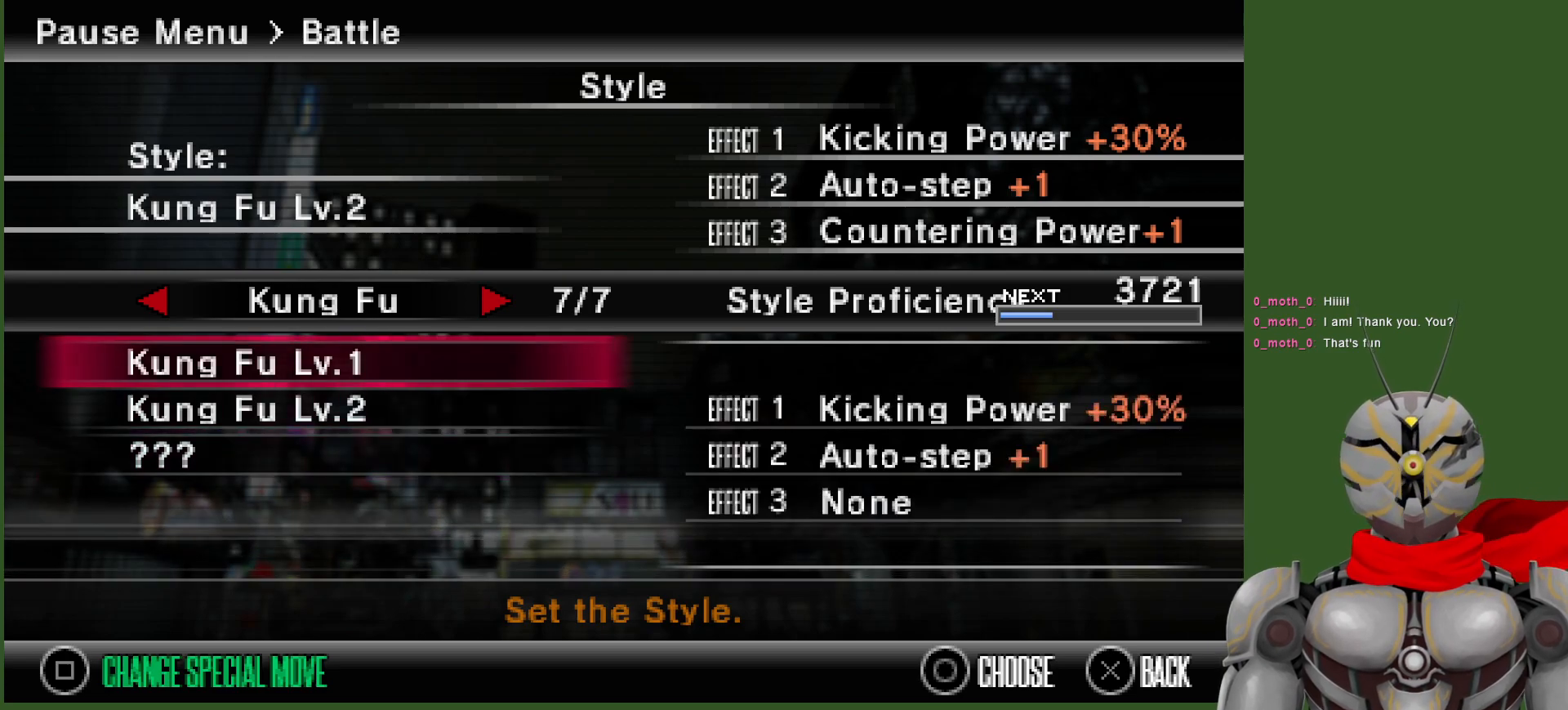
{"dt_ms": 500, "buttons": [], "left_stick": "center", "right_stick": "center", "events": [[33, "DPAD_LEFT", "down"], [150, "DPAD_LEFT", "up"], [217, "DPAD_LEFT", "down"], [333, "DPAD_LEFT", "up"]]}
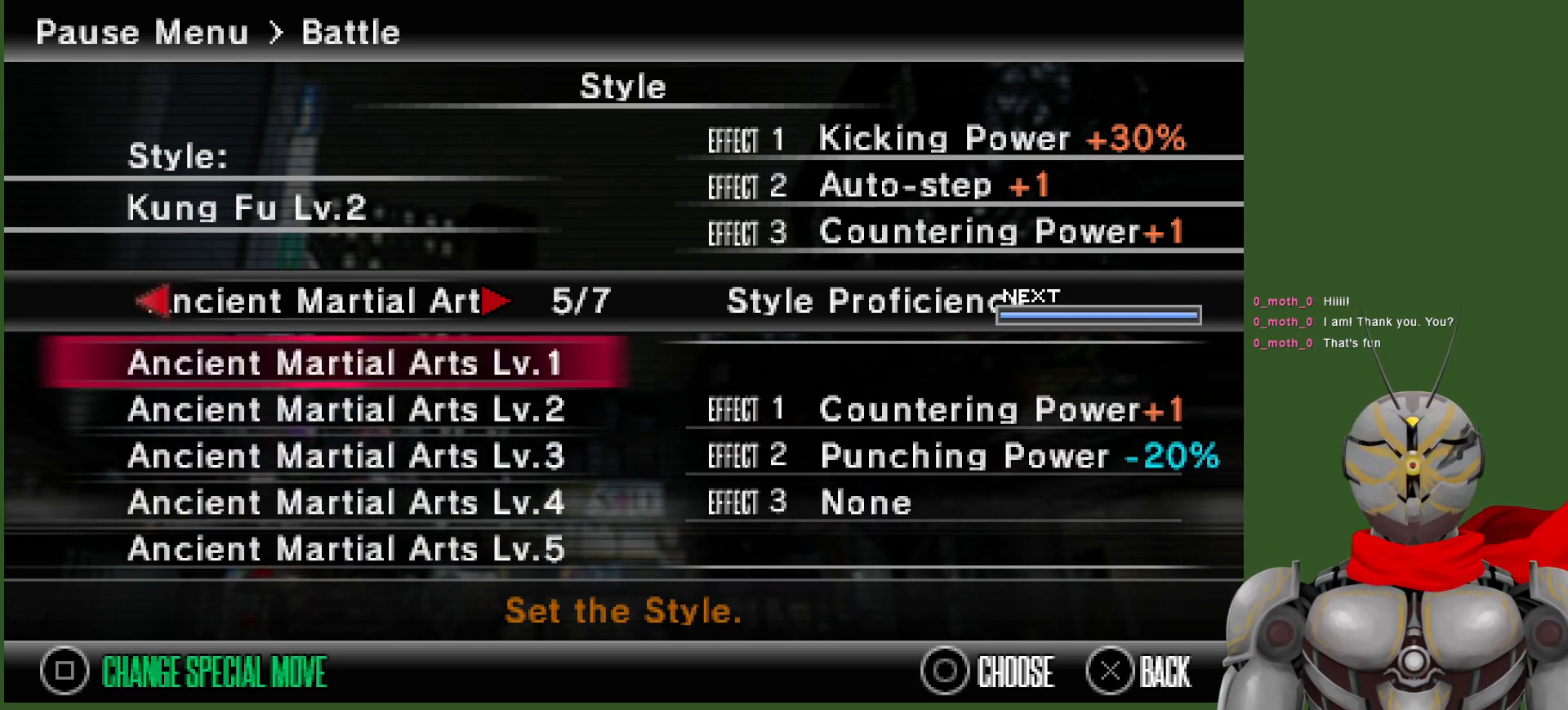
{"dt_ms": 500, "buttons": [], "left_stick": "center", "right_stick": "center", "events": [[83, "DPAD_RIGHT", "down"], [183, "DPAD_RIGHT", "up"]]}
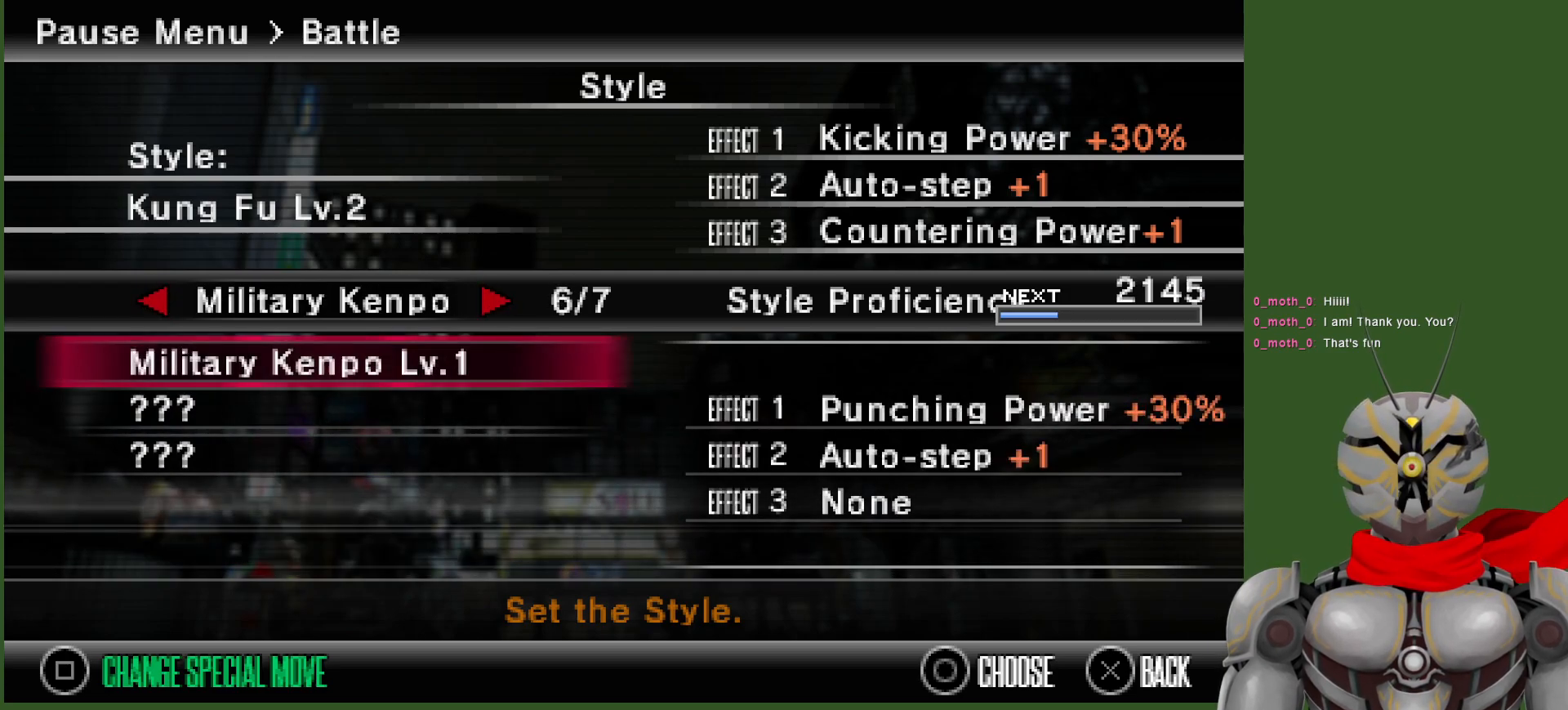
{"dt_ms": 500, "buttons": [], "left_stick": "center", "right_stick": "center", "events": [[150, "DPAD_RIGHT", "down"], [250, "DPAD_RIGHT", "up"]]}
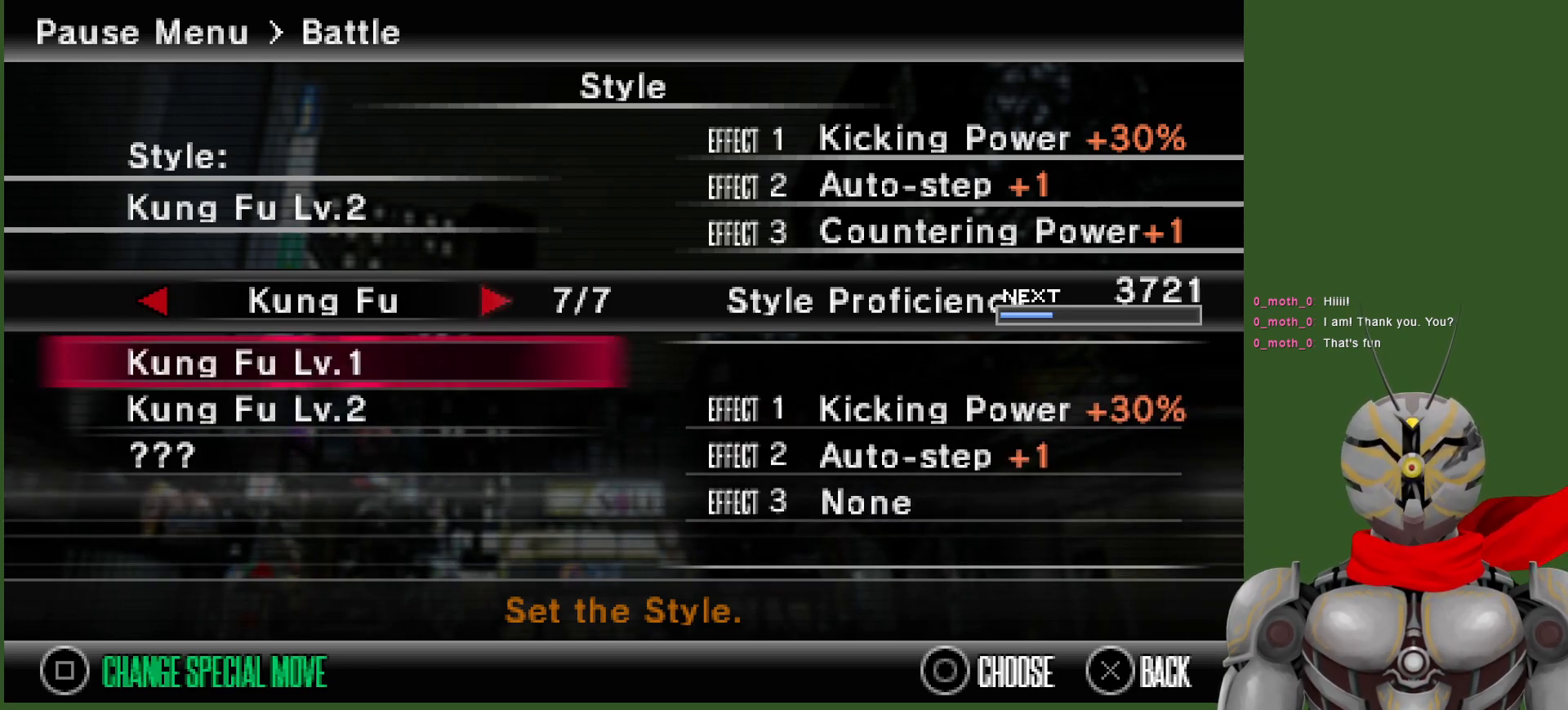
{"dt_ms": 1000, "buttons": ["DPAD_LEFT"], "left_stick": "center", "right_stick": "center", "events": [[33, "DPAD_LEFT", "down"], [133, "DPAD_LEFT", "up"], [217, "DPAD_LEFT", "down"], [300, "DPAD_LEFT", "up"], [450, "DPAD_RIGHT", "down"], [533, "DPAD_RIGHT", "up"], [617, "DPAD_RIGHT", "down"], [683, "DPAD_RIGHT", "up"], [850, "DPAD_LEFT", "down"], [933, "DPAD_LEFT", "up"], [1000, "DPAD_LEFT", "down"]]}
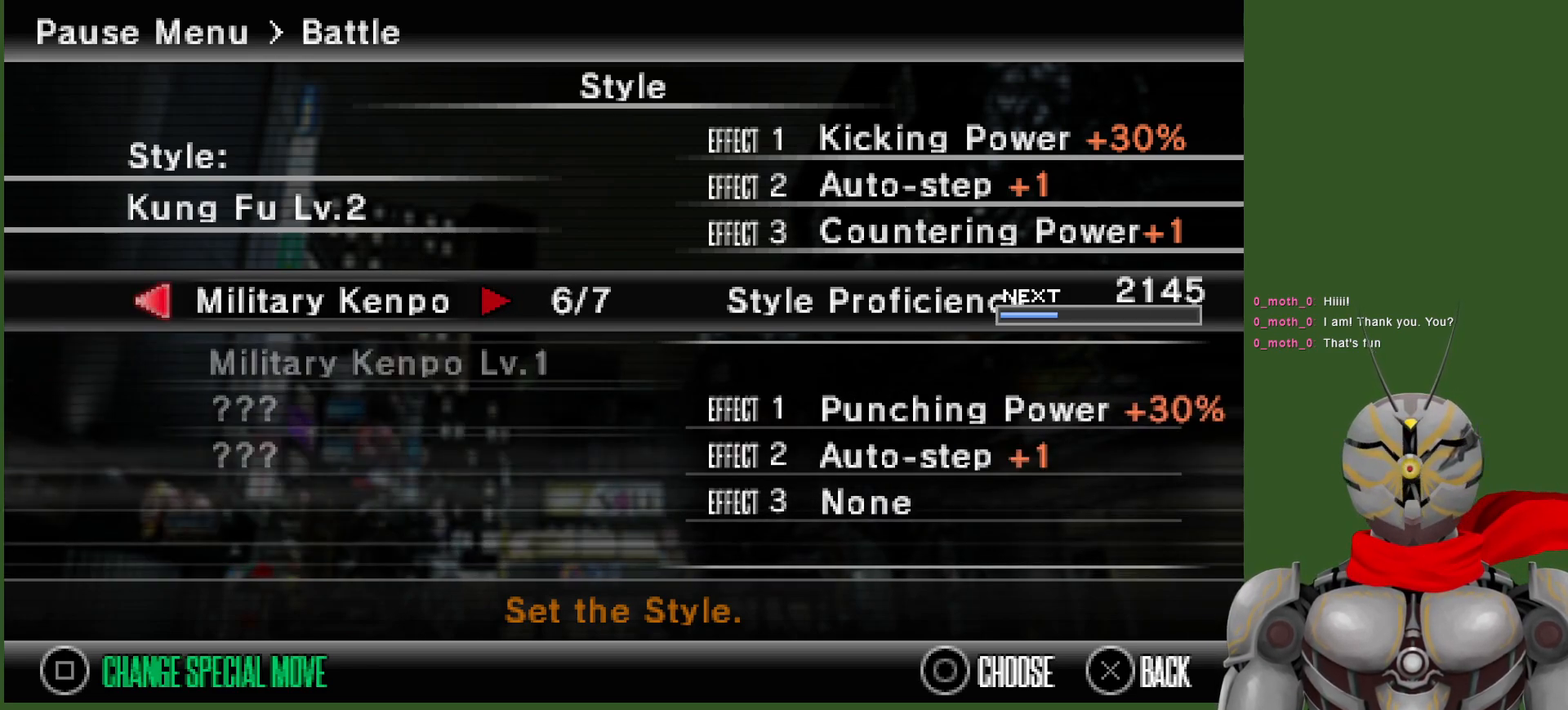
{"dt_ms": 500, "buttons": [], "left_stick": "center", "right_stick": "center", "events": [[83, "DPAD_LEFT", "up"], [150, "DPAD_LEFT", "down"], [233, "DPAD_LEFT", "up"]]}
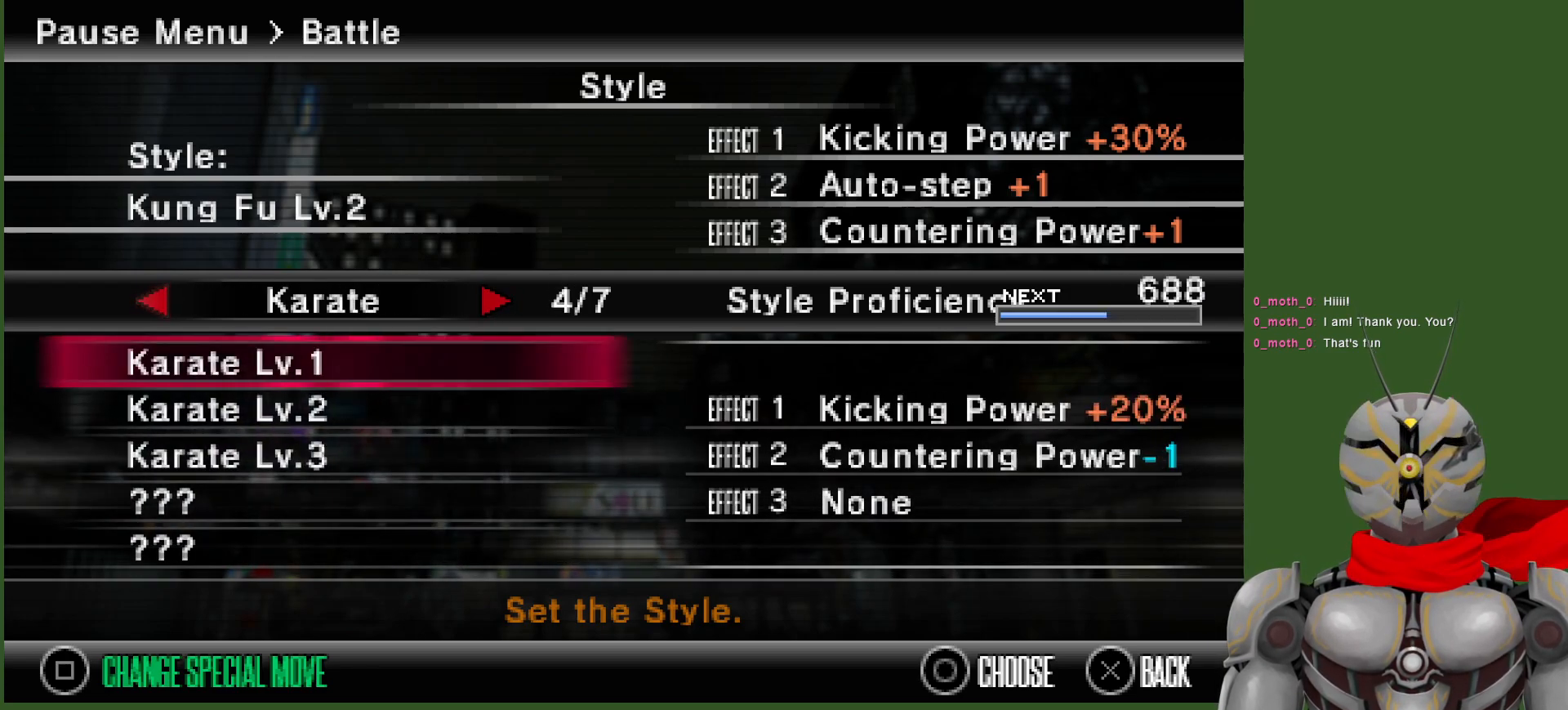
{"dt_ms": 500, "buttons": [], "left_stick": "center", "right_stick": "center", "events": [[17, "DPAD_LEFT", "down"], [150, "DPAD_LEFT", "up"], [367, "DPAD_RIGHT", "down"], [483, "DPAD_RIGHT", "up"]]}
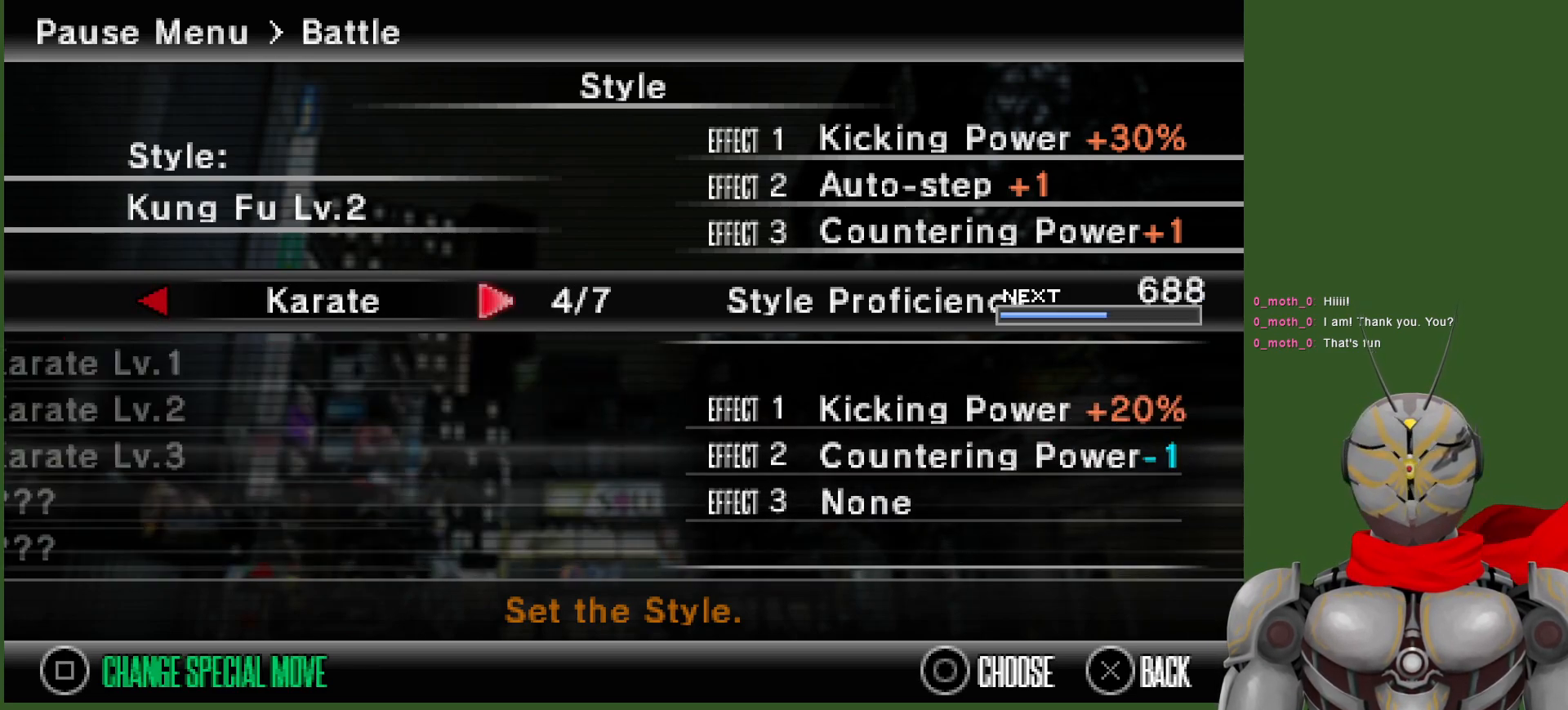
{"dt_ms": 500, "buttons": [], "left_stick": "center", "right_stick": "center", "events": [[333, "DPAD_LEFT", "down"], [450, "DPAD_LEFT", "up"]]}
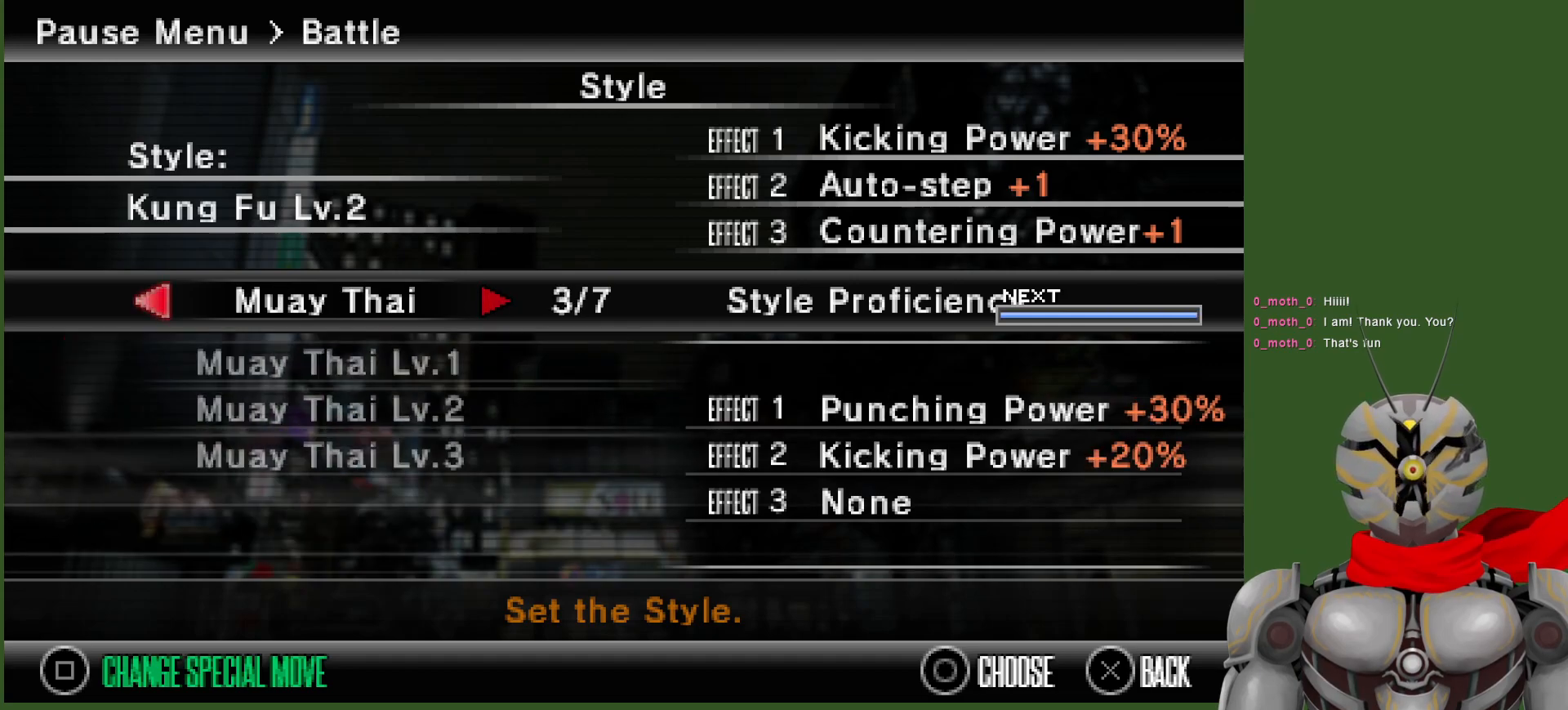
{"dt_ms": 500, "buttons": [], "left_stick": "center", "right_stick": "center", "events": [[17, "DPAD_LEFT", "down"], [133, "DPAD_LEFT", "up"], [183, "DPAD_LEFT", "down"], [283, "DPAD_LEFT", "up"], [350, "DPAD_LEFT", "down"], [450, "DPAD_LEFT", "up"]]}
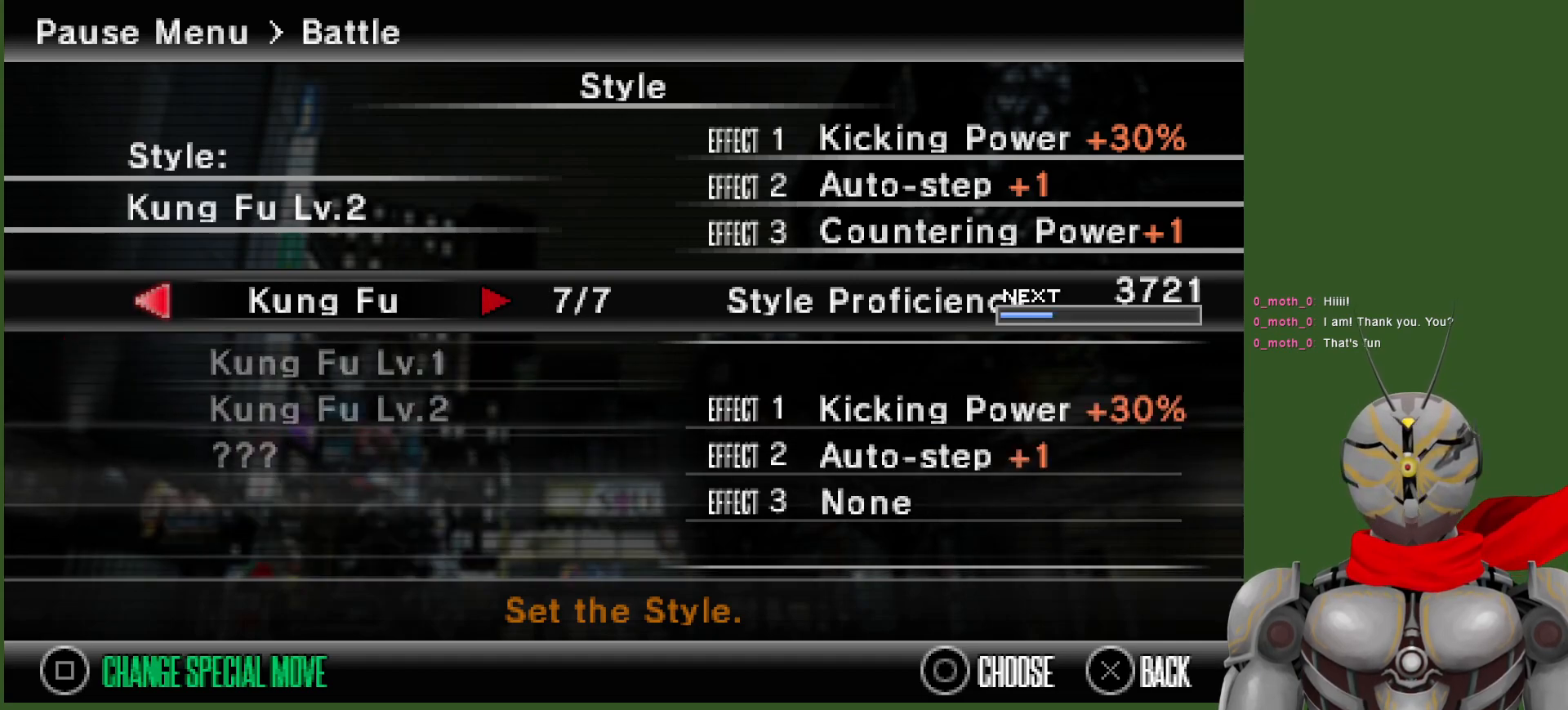
{"dt_ms": 500, "buttons": [], "left_stick": "center", "right_stick": "center", "events": [[33, "DPAD_LEFT", "down"], [150, "DPAD_LEFT", "up"], [300, "DPAD_LEFT", "down"], [417, "DPAD_LEFT", "up"]]}
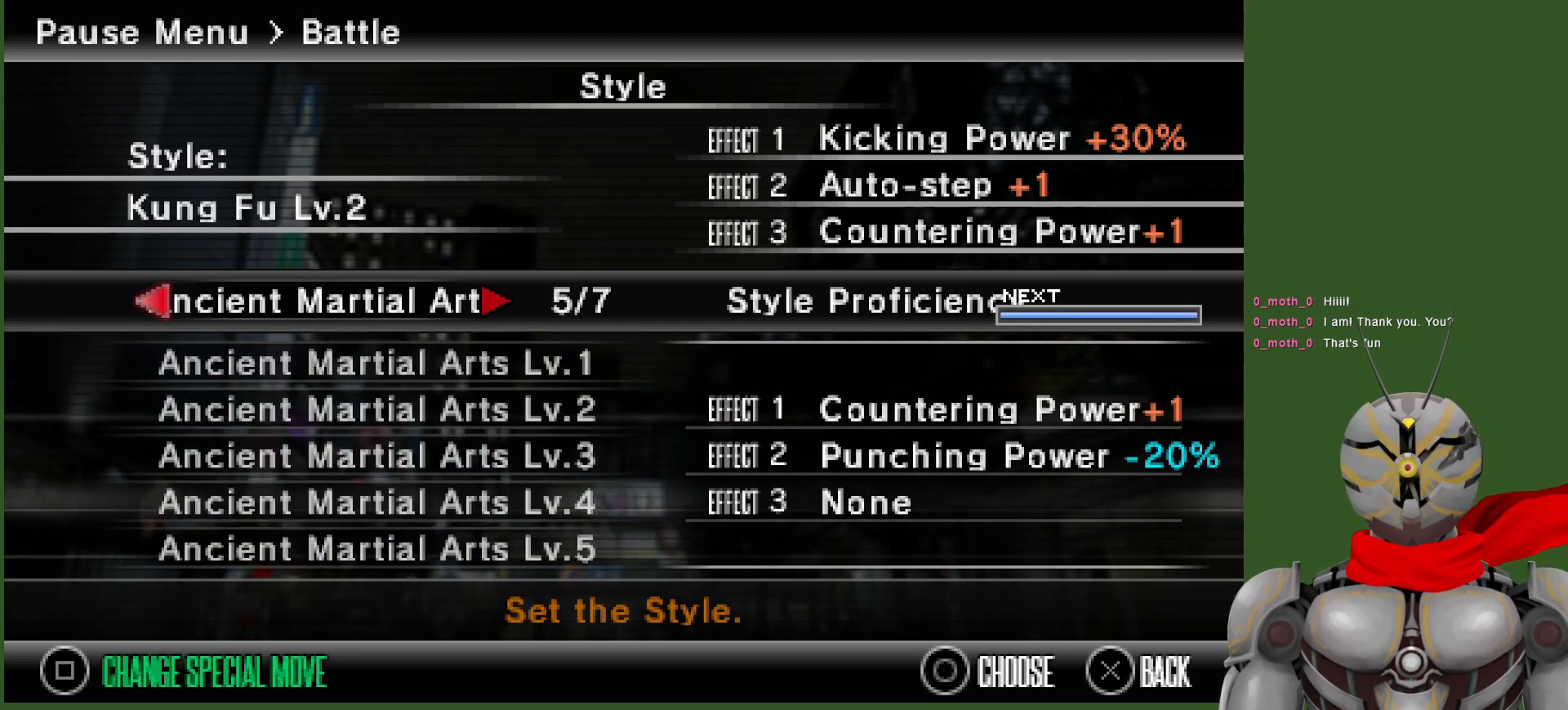
{"dt_ms": 500, "buttons": [], "left_stick": "center", "right_stick": "center", "events": [[117, "DPAD_RIGHT", "down"], [250, "DPAD_RIGHT", "up"], [300, "DPAD_RIGHT", "down"], [417, "DPAD_RIGHT", "up"]]}
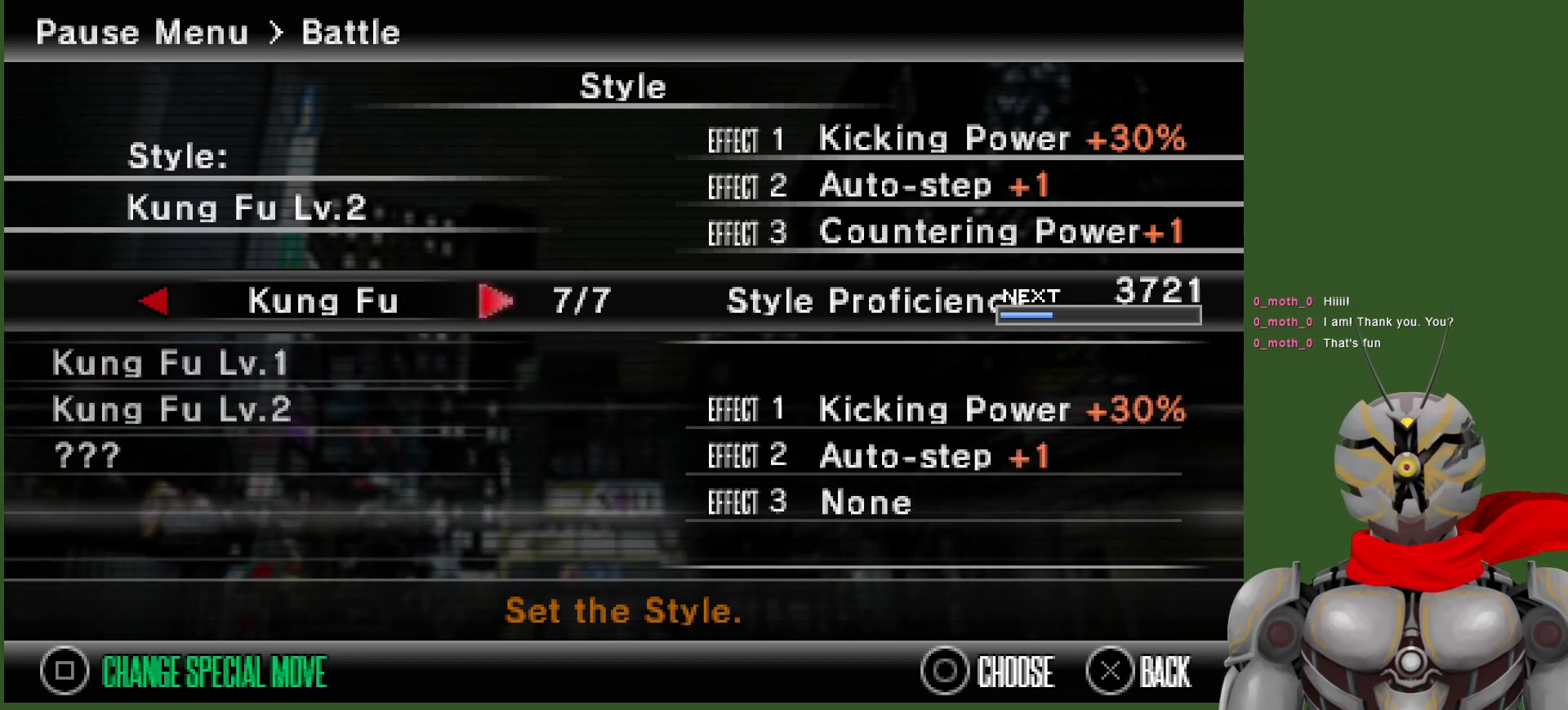
{"dt_ms": 500, "buttons": [], "left_stick": "center", "right_stick": "center", "events": [[283, "DPAD_RIGHT", "down"], [383, "DPAD_RIGHT", "up"]]}
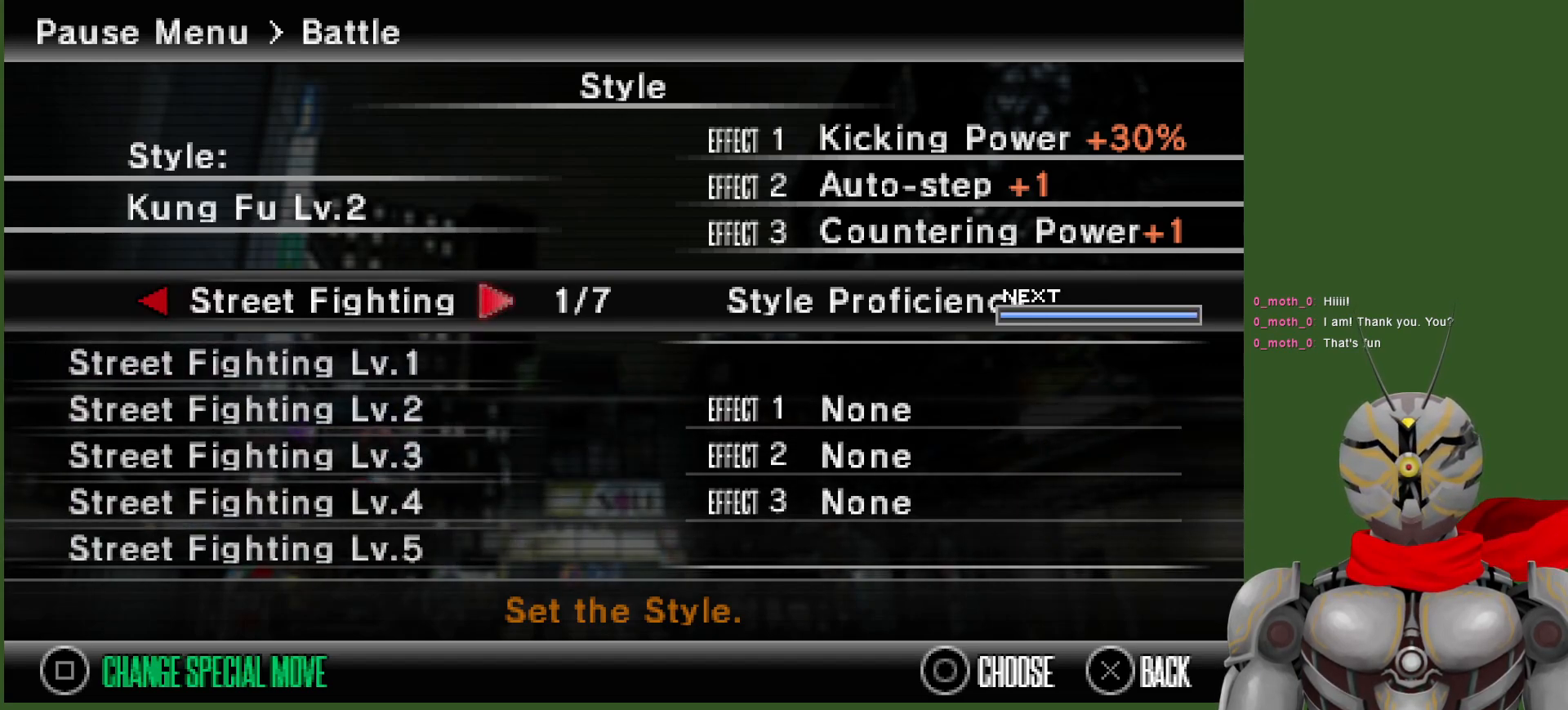
{"dt_ms": 500, "buttons": [], "left_stick": "center", "right_stick": "center", "events": [[283, "DPAD_LEFT", "down"], [383, "DPAD_LEFT", "up"]]}
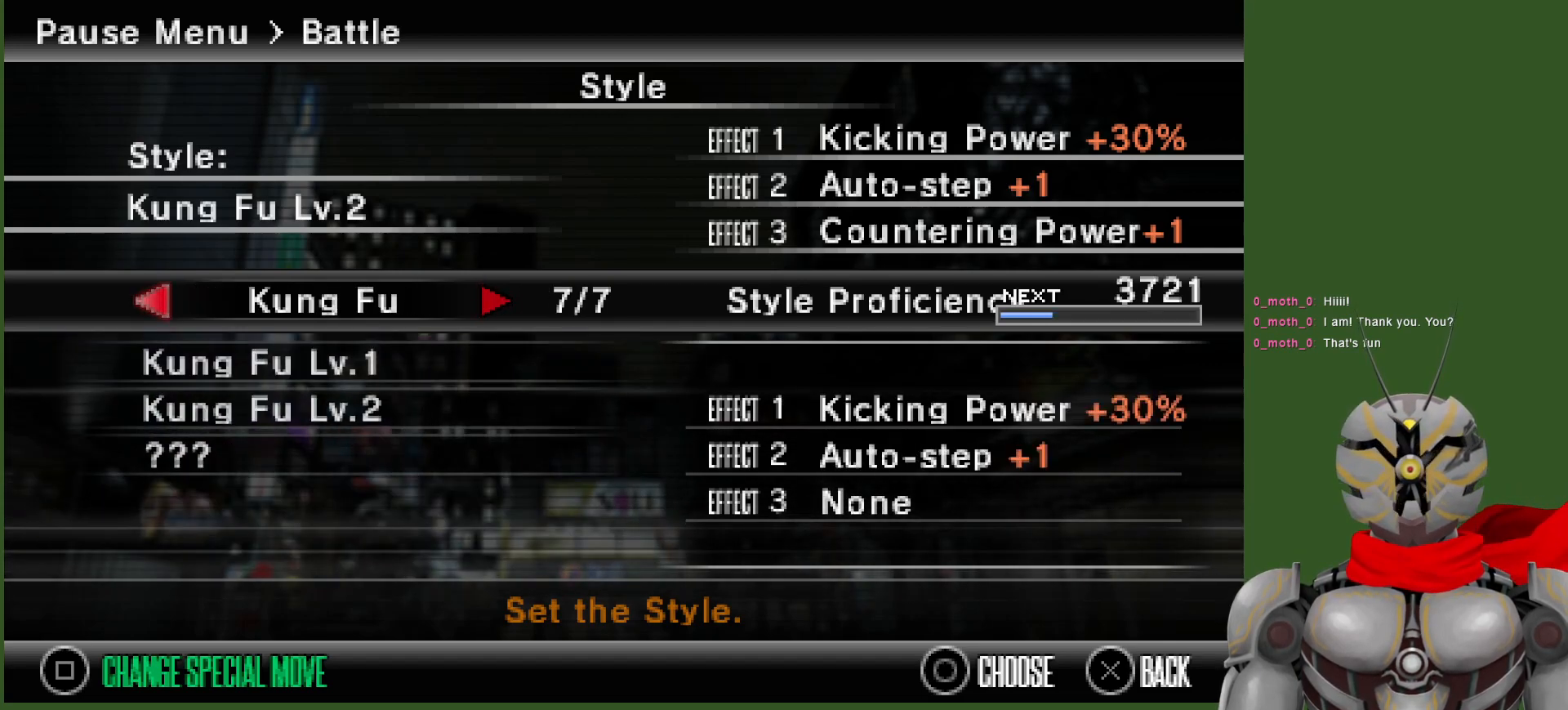
{"dt_ms": 500, "buttons": [], "left_stick": "center", "right_stick": "center", "events": [[67, "DPAD_LEFT", "down"], [183, "DPAD_LEFT", "up"]]}
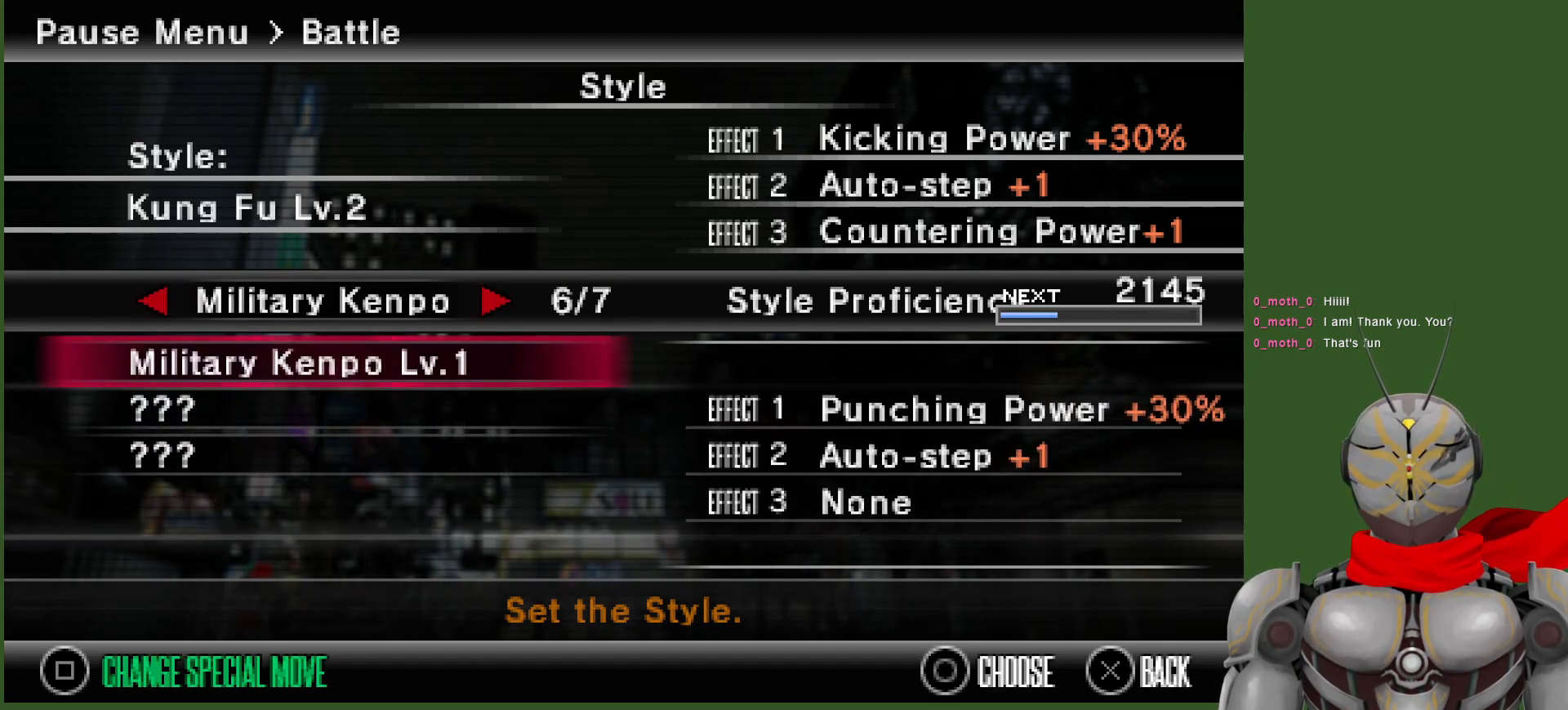
{"dt_ms": 500, "buttons": [], "left_stick": "center", "right_stick": "center", "events": []}
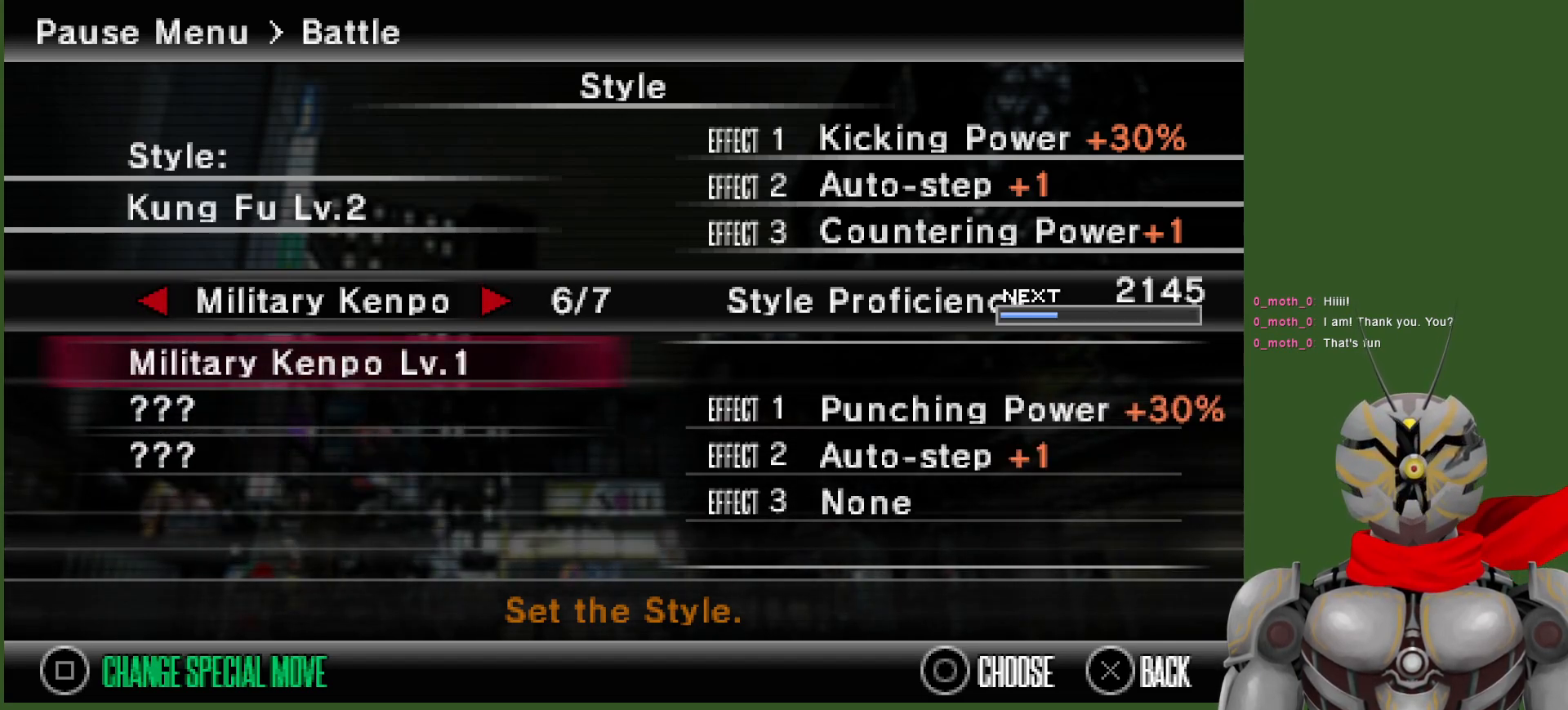
{"dt_ms": 500, "buttons": [], "left_stick": "center", "right_stick": "center", "events": [[117, "DPAD_RIGHT", "down"], [217, "DPAD_RIGHT", "up"], [283, "DPAD_RIGHT", "down"], [383, "DPAD_RIGHT", "up"]]}
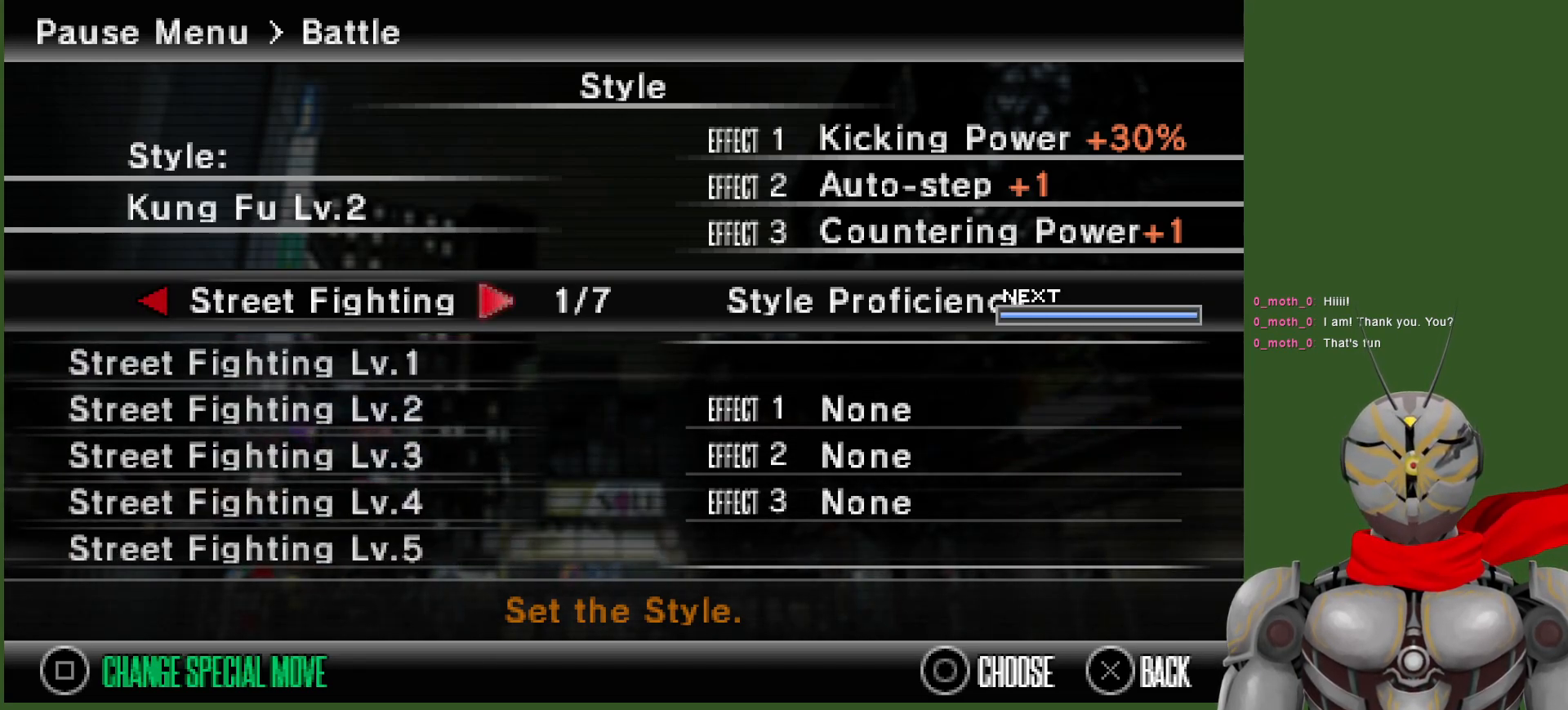
{"dt_ms": 500, "buttons": ["DPAD_LEFT"], "left_stick": "center", "right_stick": "center", "events": [[433, "DPAD_LEFT", "down"]]}
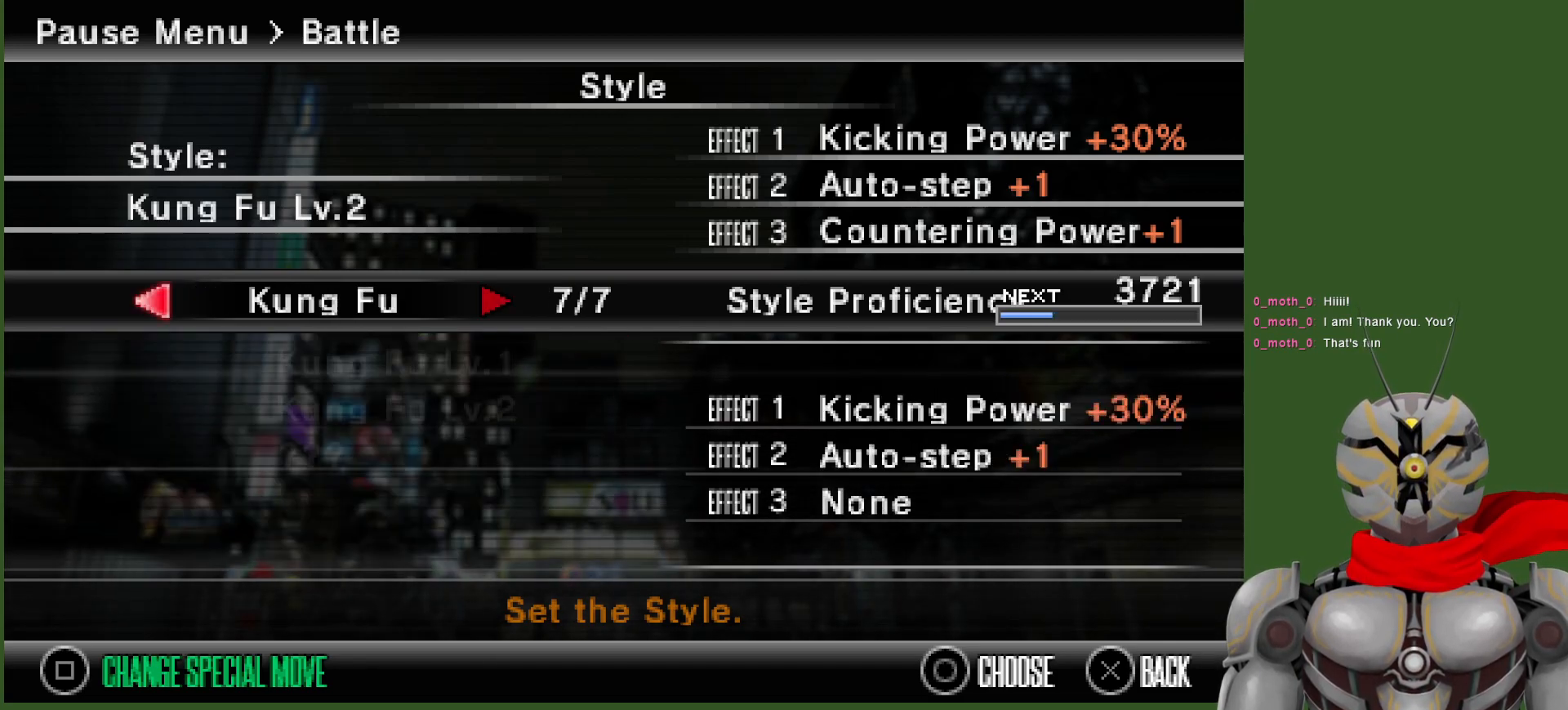
{"dt_ms": 500, "buttons": [], "left_stick": "center", "right_stick": "center", "events": [[33, "DPAD_LEFT", "up"], [100, "DPAD_LEFT", "down"], [200, "DPAD_LEFT", "up"]]}